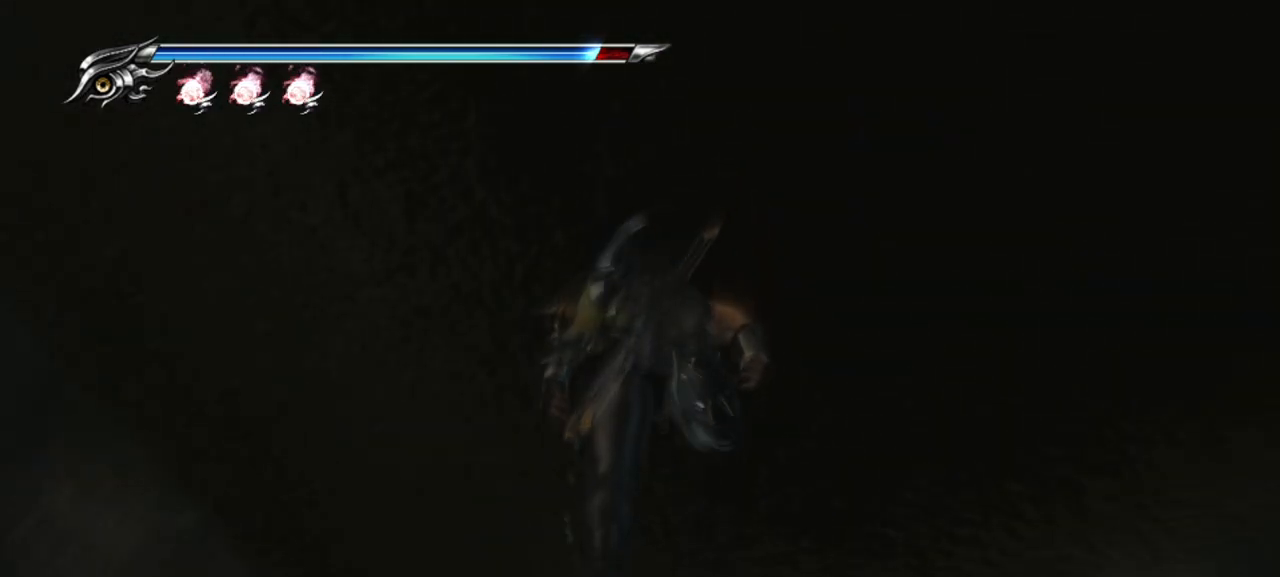
Gameplay with a controller (PlayStation layout); each line is a JSON object with the inputs held at the frame after it. "events" lists button and stick changes between this image and that frame as [ms after this image, input, new state], when the widget could be followed in between. Not read: L3 other_buttons.
{"buttons": [], "left_stick": "up-right", "right_stick": "center", "events": [[150, "CROSS", "down"], [283, "CROSS", "up"]]}
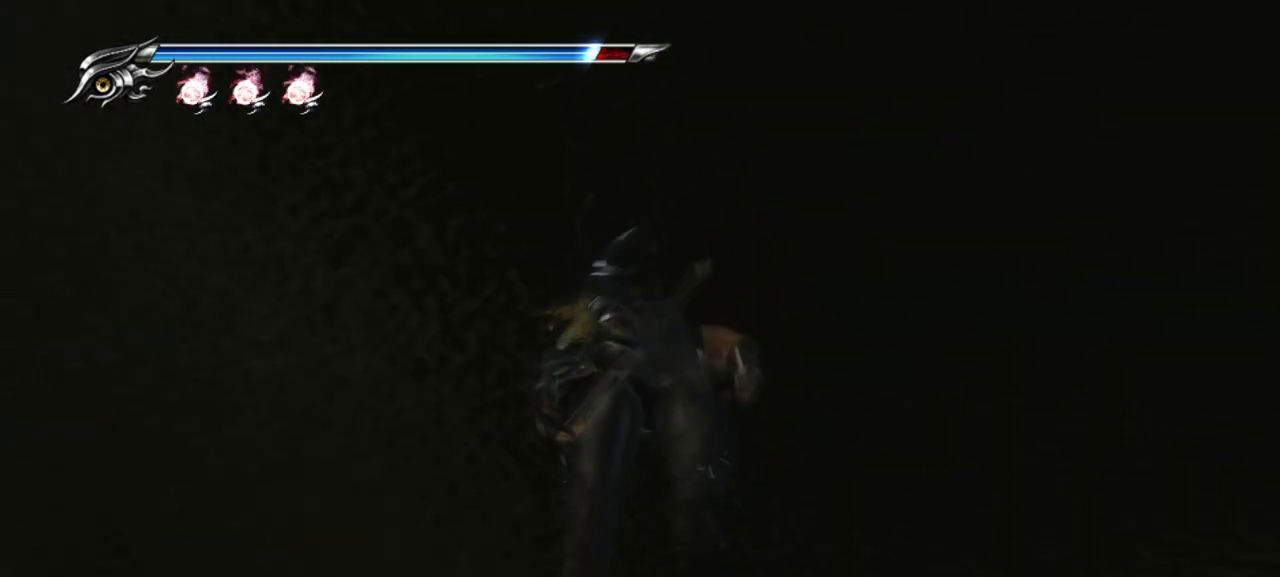
{"buttons": [], "left_stick": "up", "right_stick": "center", "events": [[417, "left_stick", "up"]]}
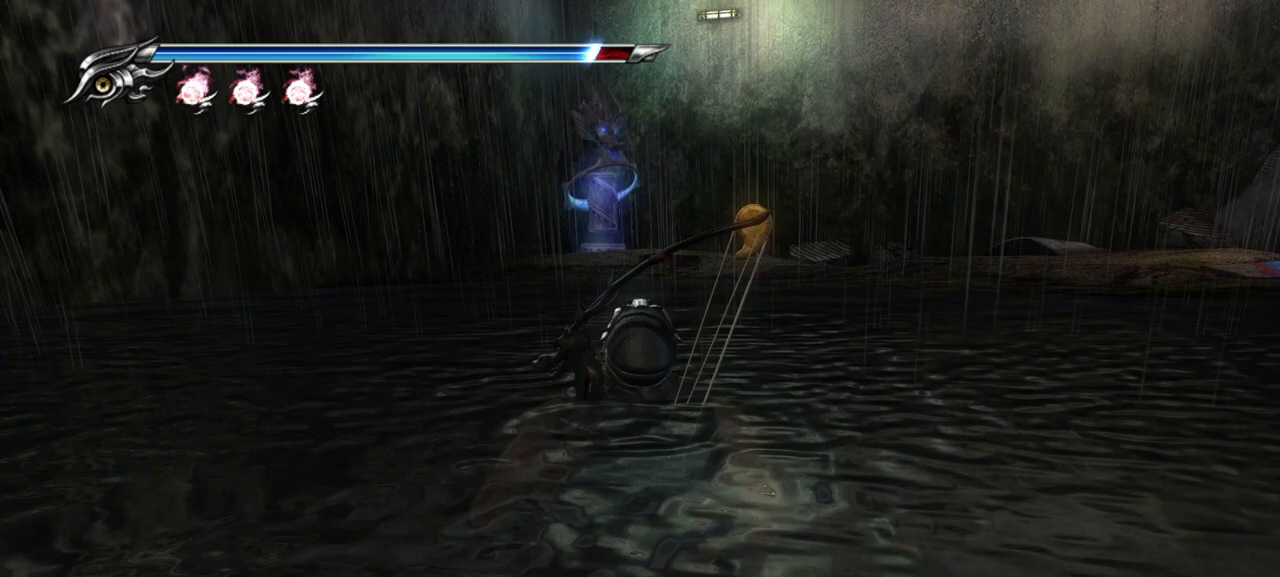
{"buttons": [], "left_stick": "center", "right_stick": "center", "events": [[333, "left_stick", "center"]]}
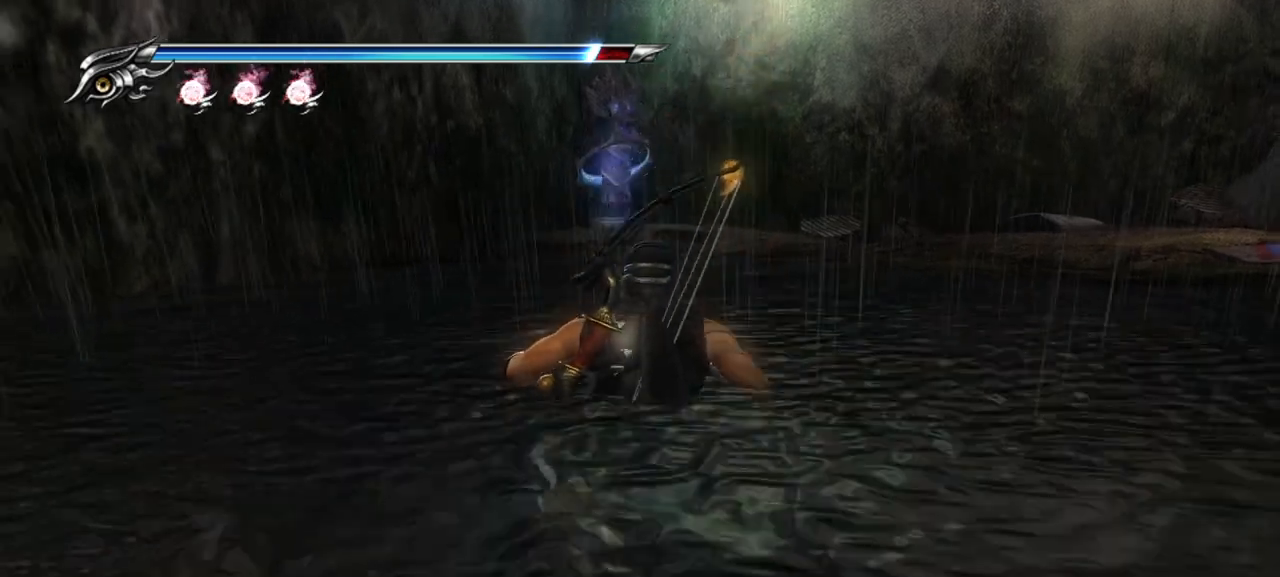
{"buttons": [], "left_stick": "up-right", "right_stick": "center", "events": [[50, "left_stick", "up-right"]]}
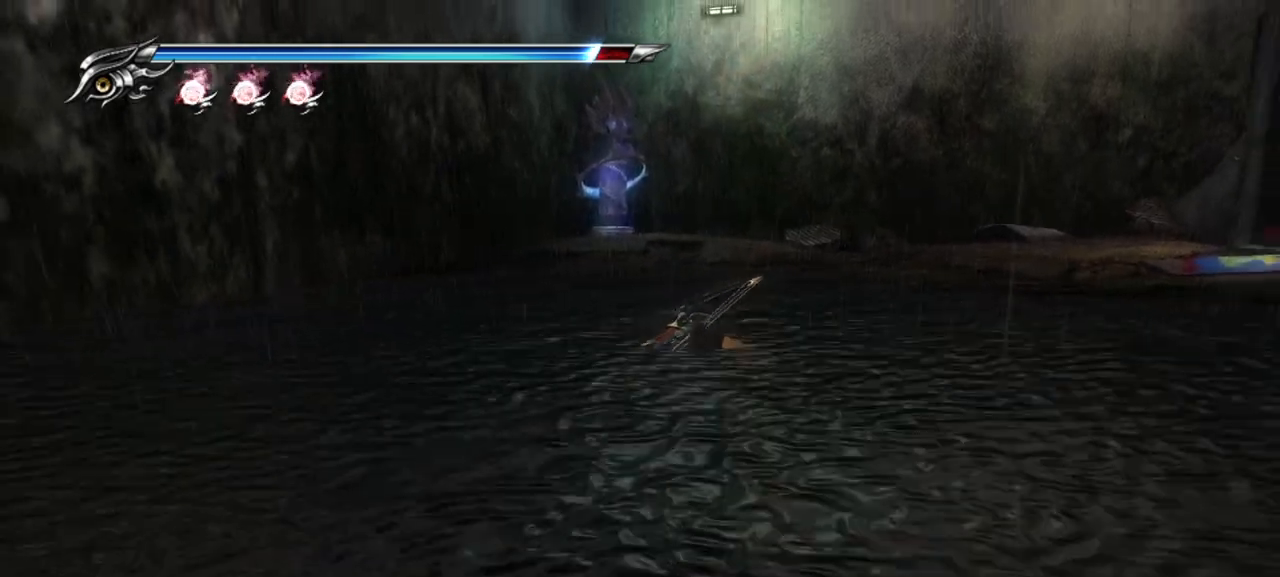
{"buttons": [], "left_stick": "up-right", "right_stick": "center", "events": []}
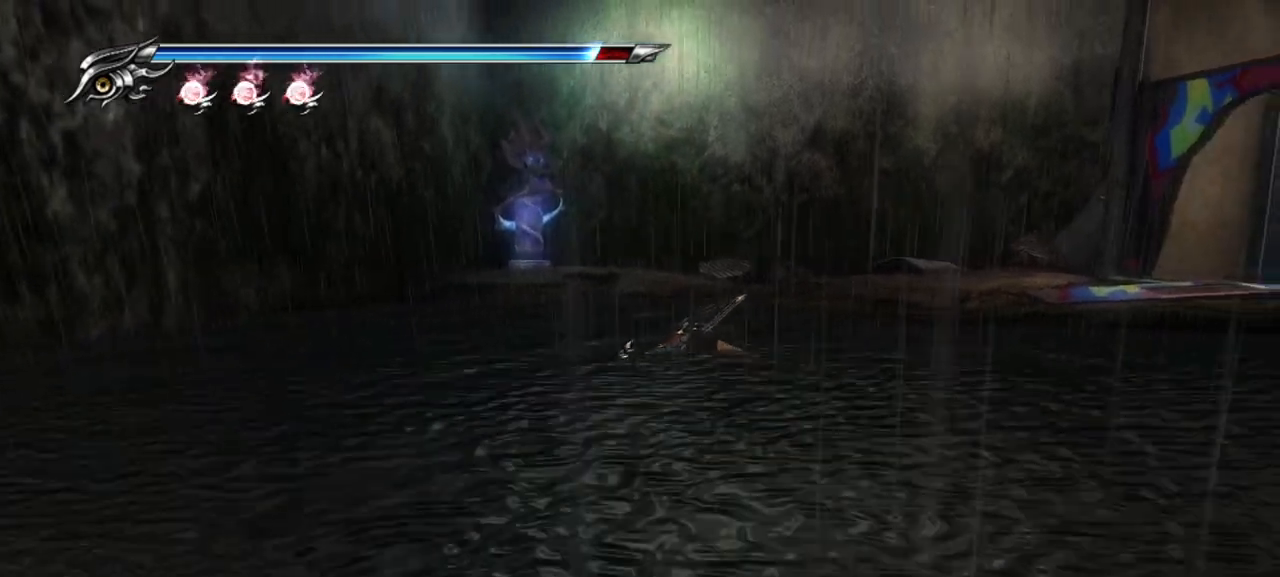
{"buttons": [], "left_stick": "up-right", "right_stick": "center", "events": []}
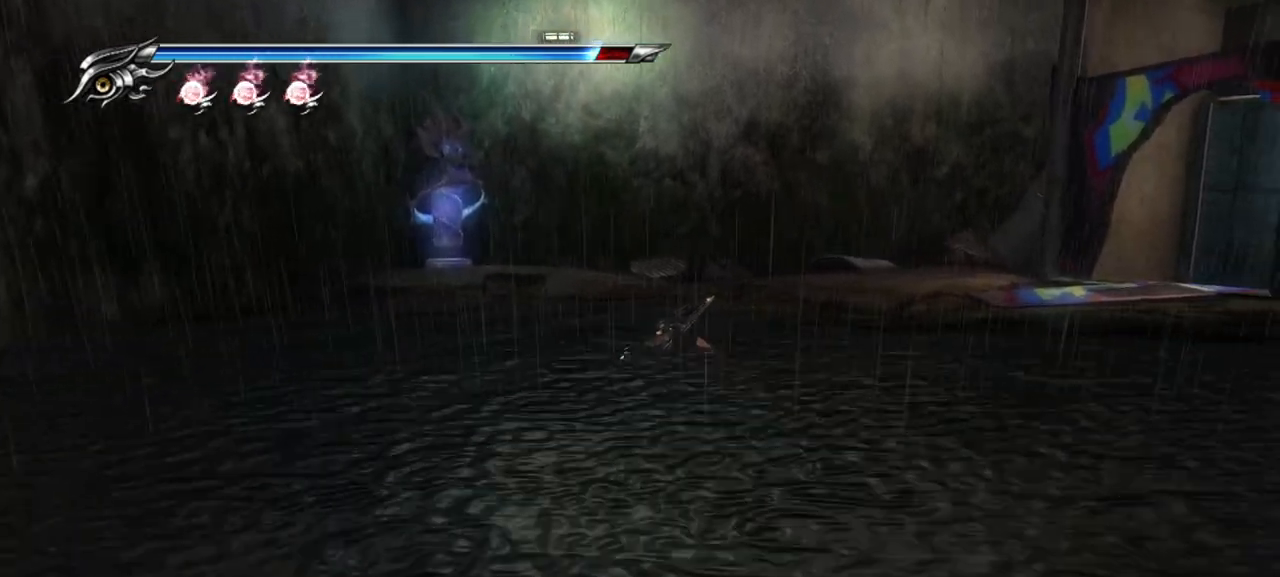
{"buttons": [], "left_stick": "up-right", "right_stick": "center", "events": []}
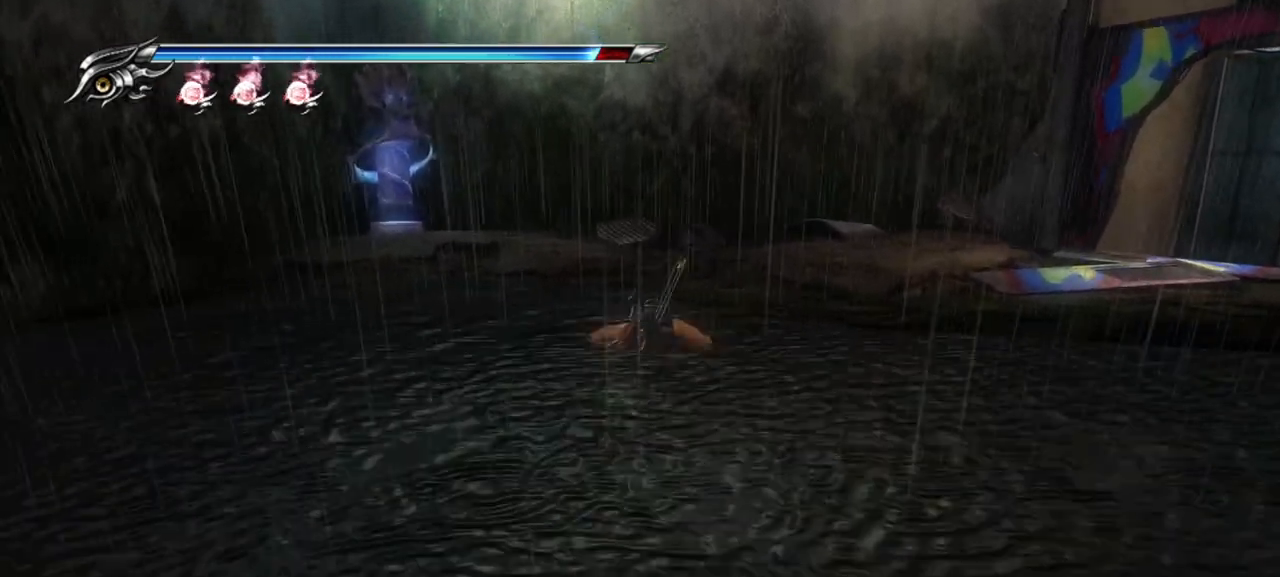
{"buttons": [], "left_stick": "up", "right_stick": "center", "events": [[317, "left_stick", "up"]]}
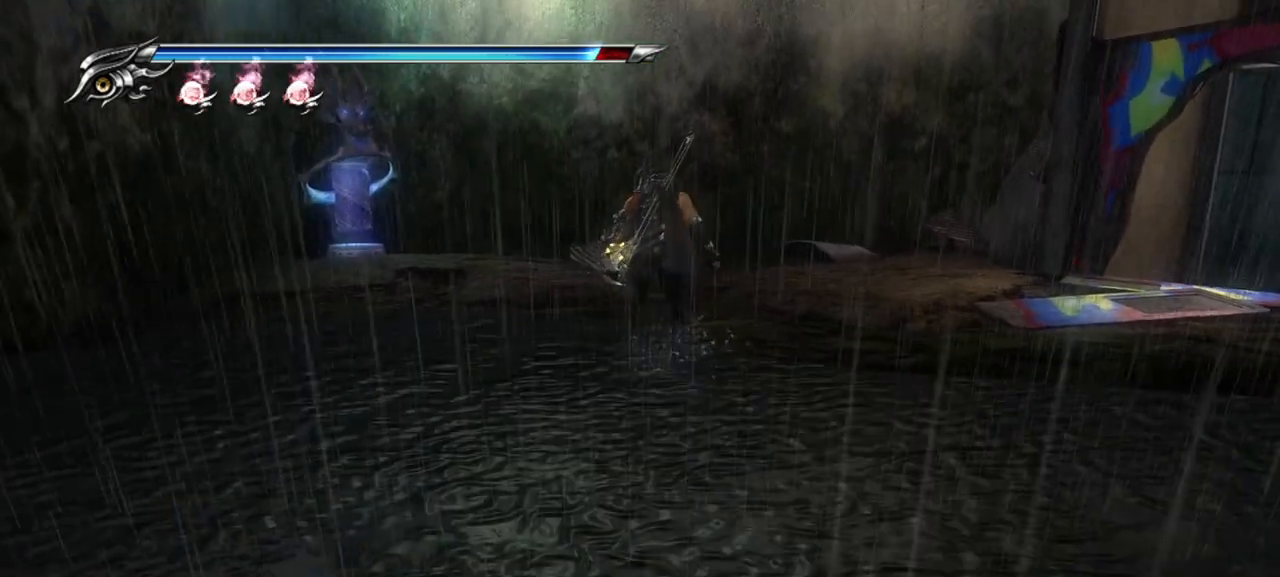
{"buttons": [], "left_stick": "up", "right_stick": "center", "events": []}
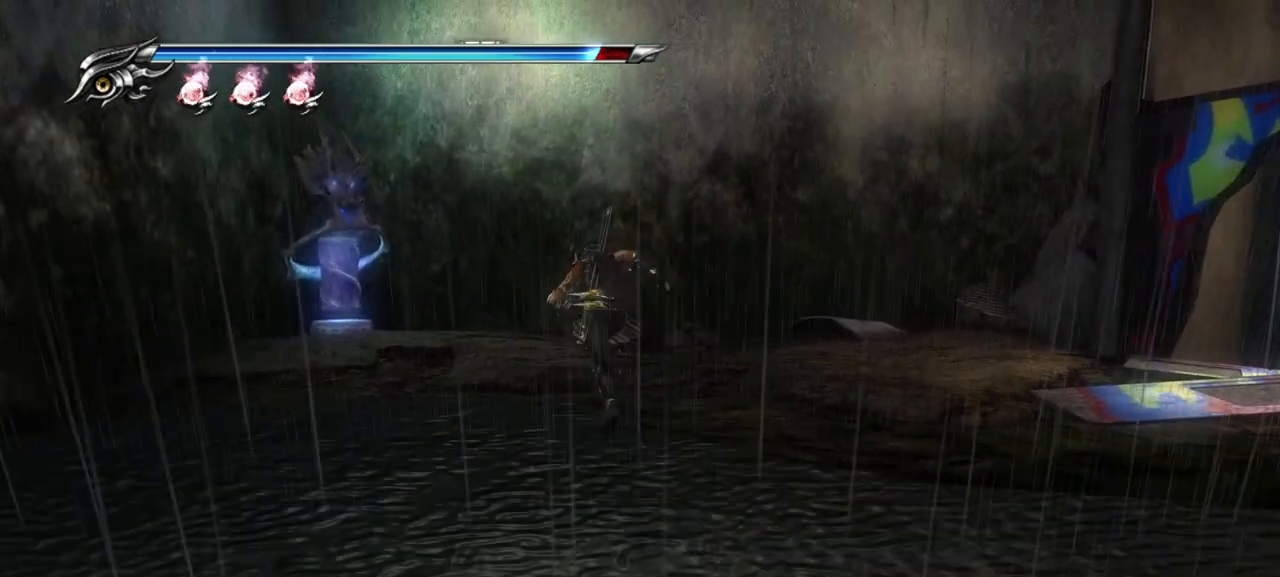
{"buttons": [], "left_stick": "up", "right_stick": "center", "events": []}
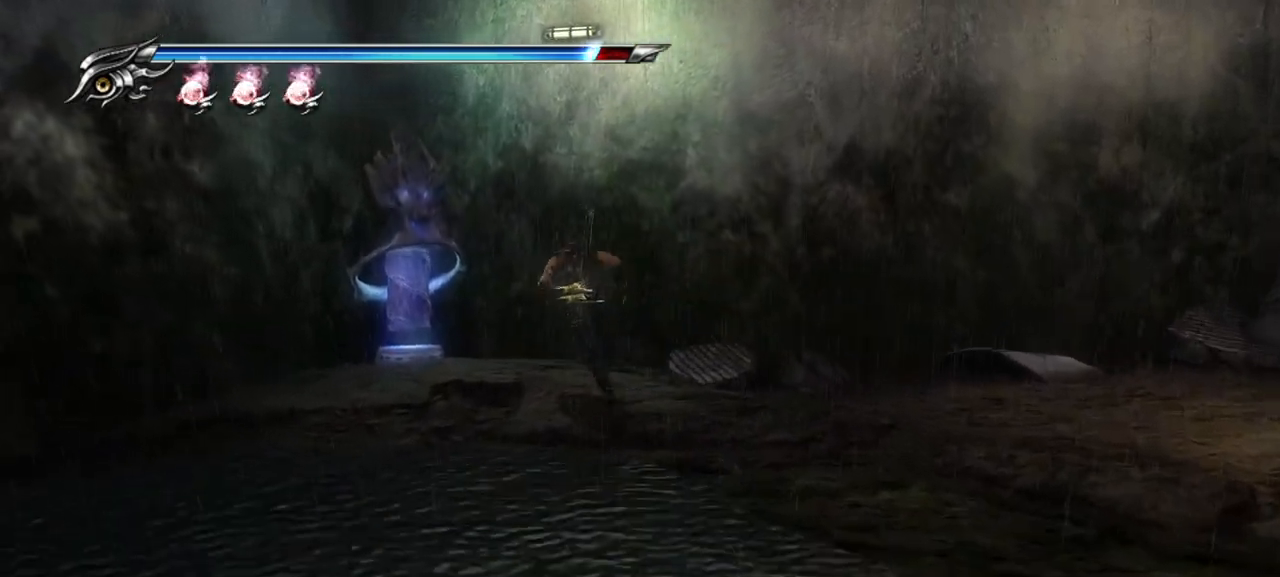
{"buttons": [], "left_stick": "down-right", "right_stick": "center", "events": [[317, "CIRCLE", "down"], [400, "left_stick", "right"], [450, "CIRCLE", "up"], [500, "left_stick", "down-right"]]}
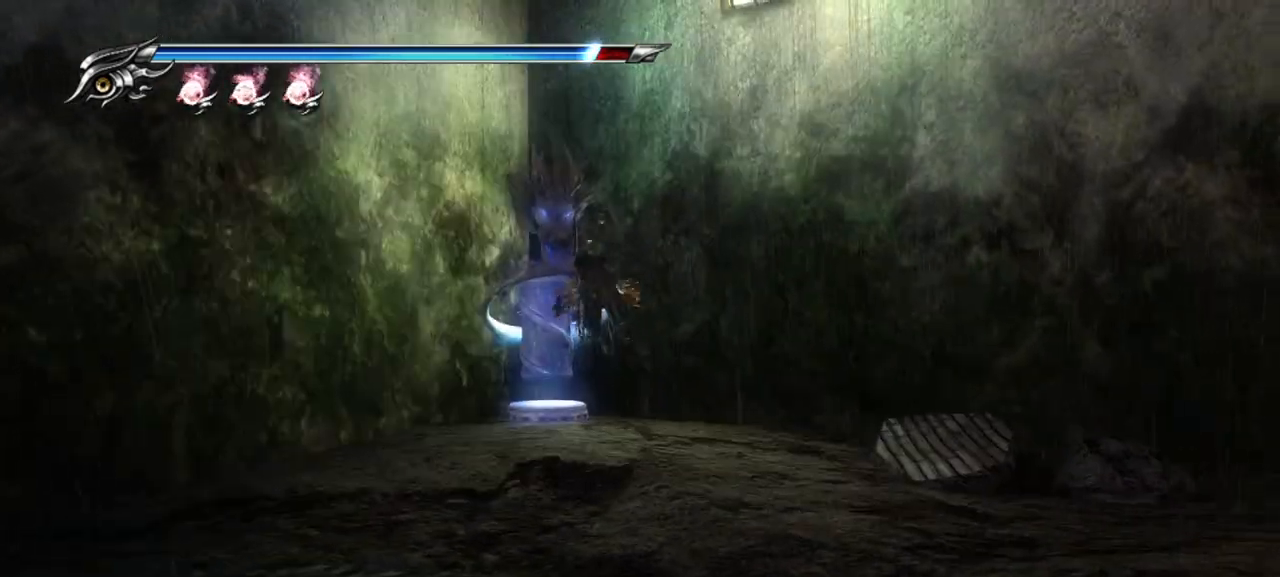
{"buttons": [], "left_stick": "center", "right_stick": "center", "events": [[350, "left_stick", "center"]]}
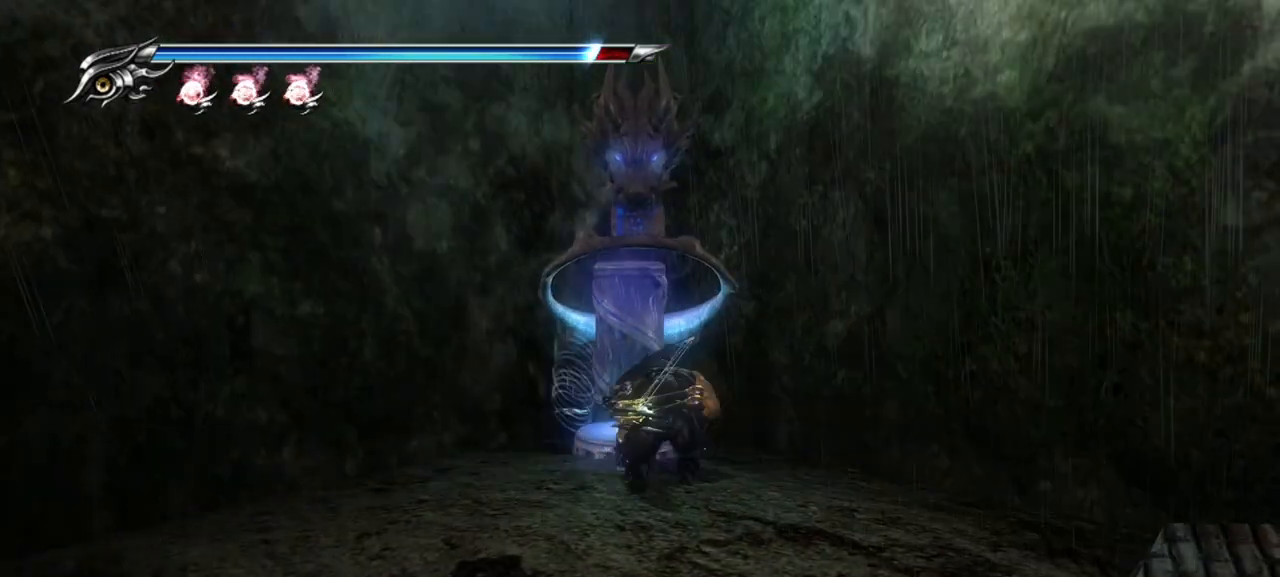
{"buttons": ["CIRCLE"], "left_stick": "center", "right_stick": "center", "events": [[500, "CIRCLE", "down"]]}
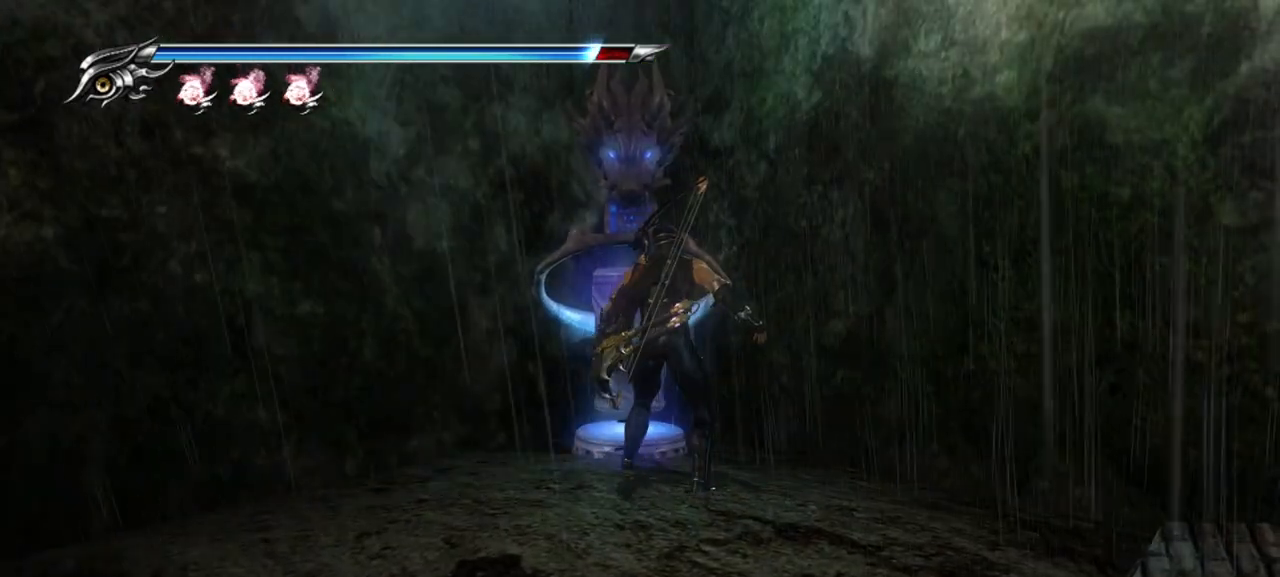
{"buttons": [], "left_stick": "right", "right_stick": "center", "events": [[100, "CIRCLE", "up"], [133, "left_stick", "down-right"], [300, "R1", "down"], [400, "R1", "up"], [483, "left_stick", "right"]]}
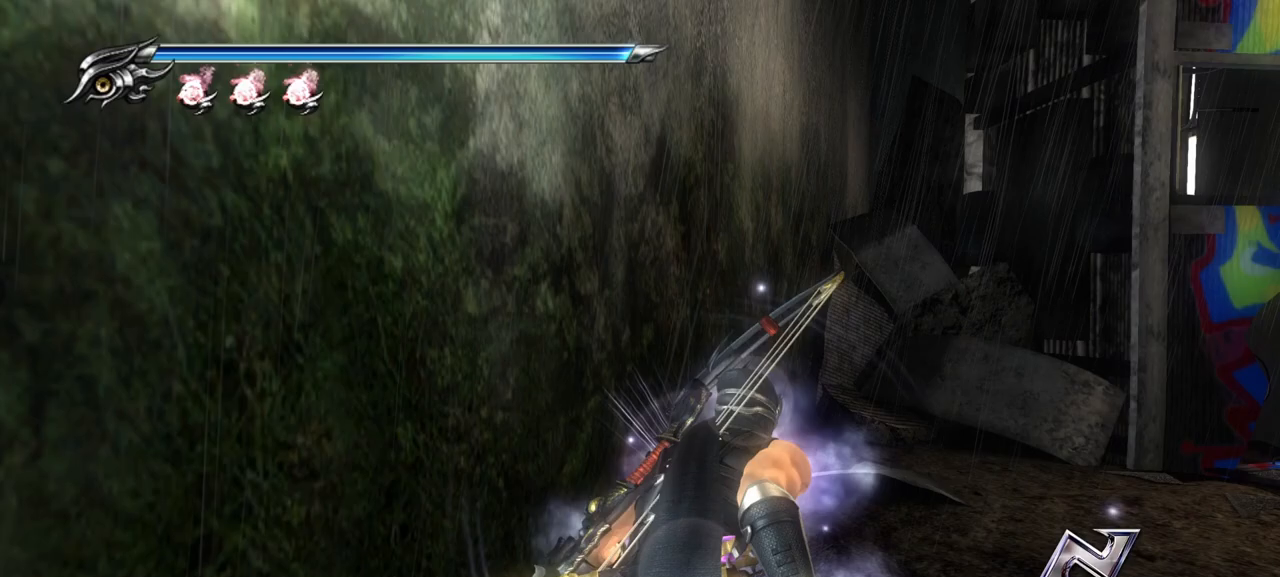
{"buttons": [], "left_stick": "up-right", "right_stick": "center", "events": [[133, "left_stick", "up-right"]]}
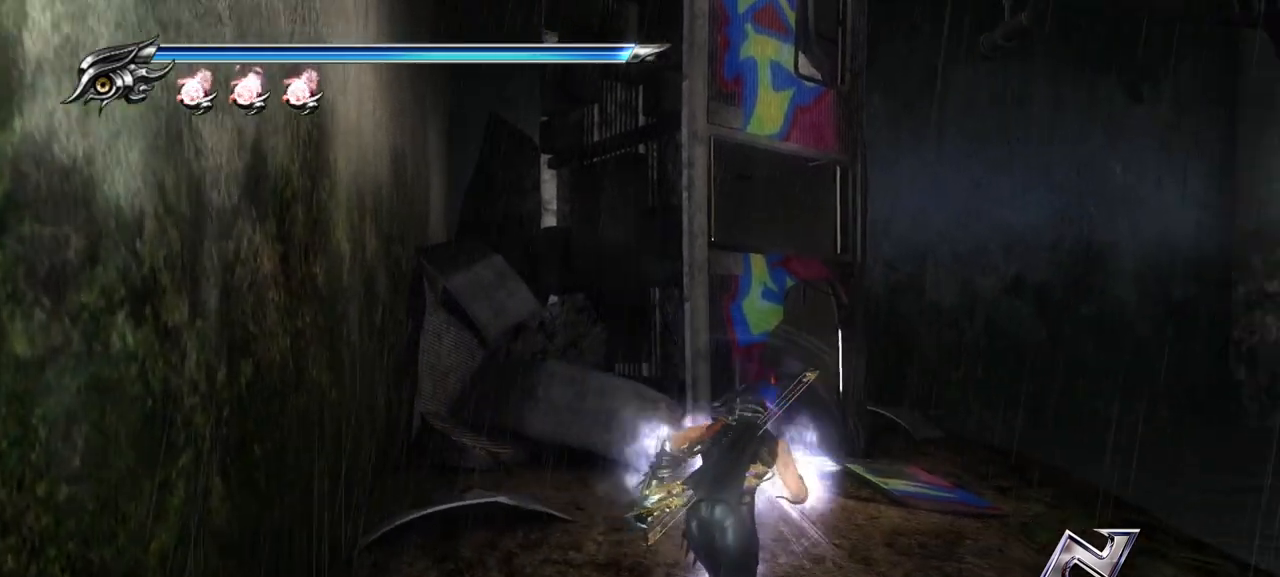
{"buttons": [], "left_stick": "up-right", "right_stick": "center", "events": []}
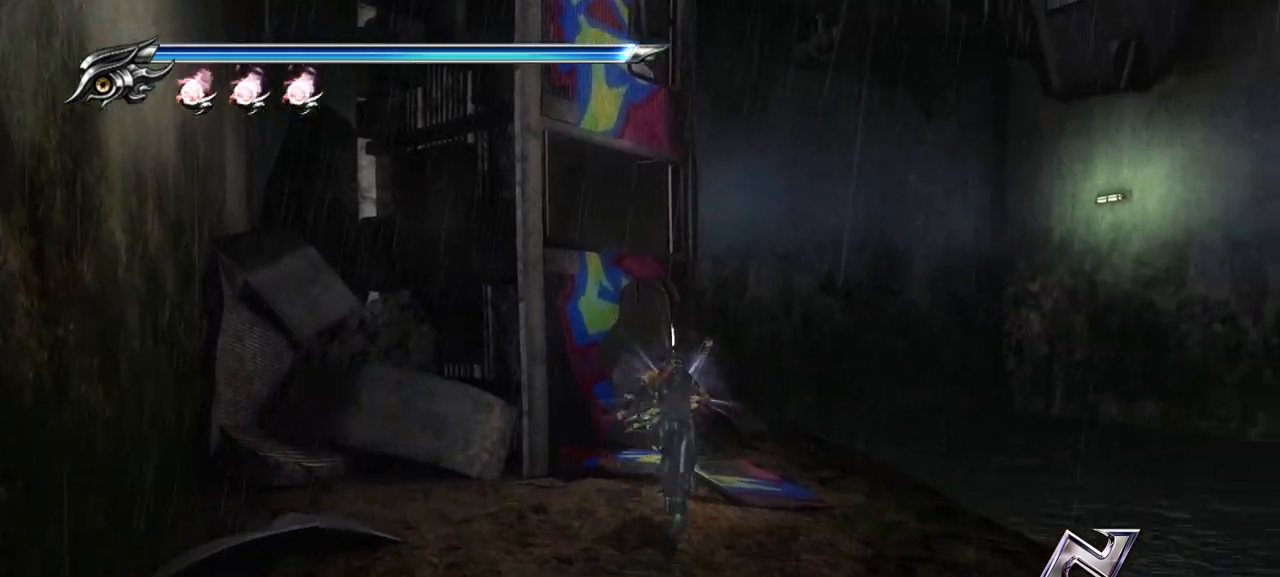
{"buttons": [], "left_stick": "up-left", "right_stick": "left", "events": [[167, "left_stick", "up"], [217, "right_stick", "left"], [400, "left_stick", "up-left"]]}
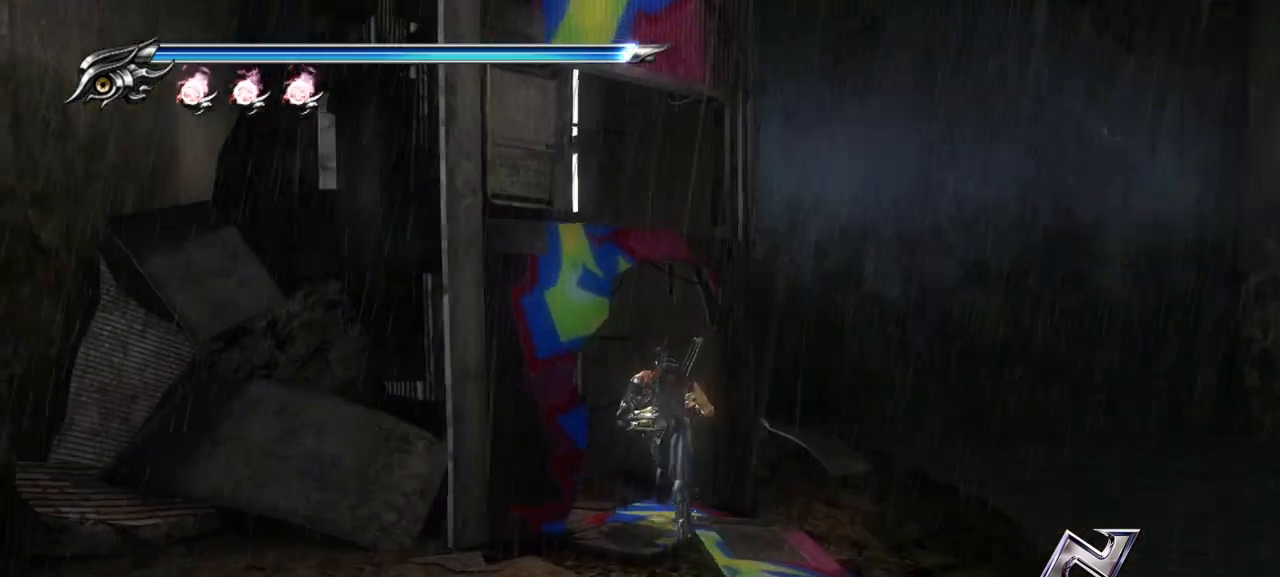
{"buttons": [], "left_stick": "up-left", "right_stick": "center", "events": [[417, "right_stick", "center"]]}
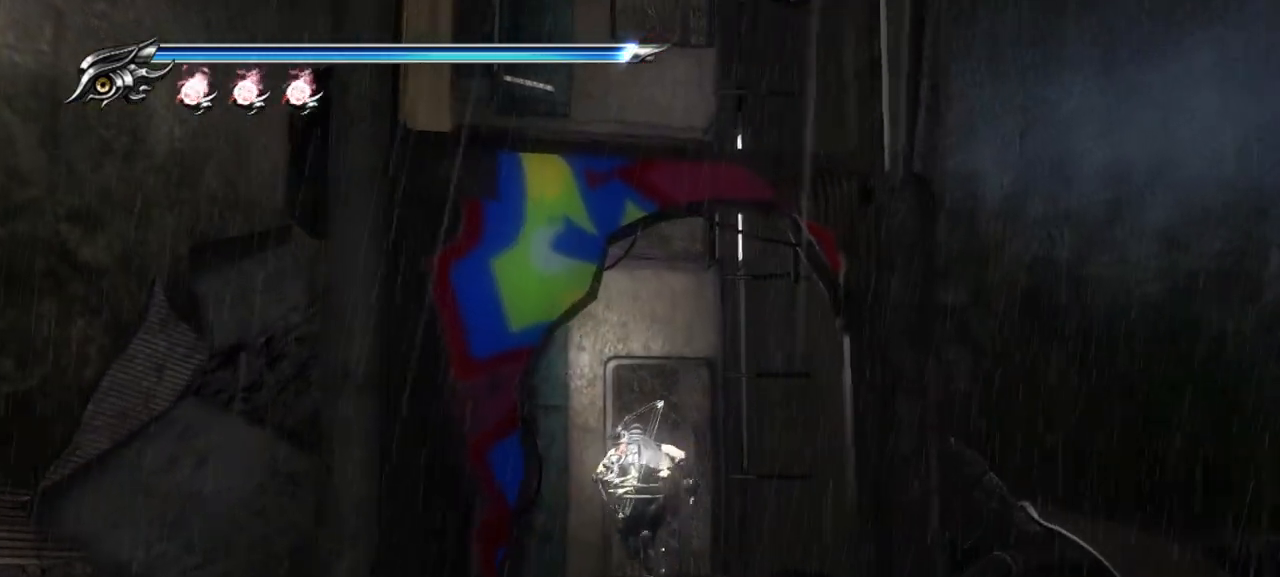
{"buttons": [], "left_stick": "left", "right_stick": "center", "events": [[150, "left_stick", "left"], [350, "CROSS", "down"], [467, "CROSS", "up"]]}
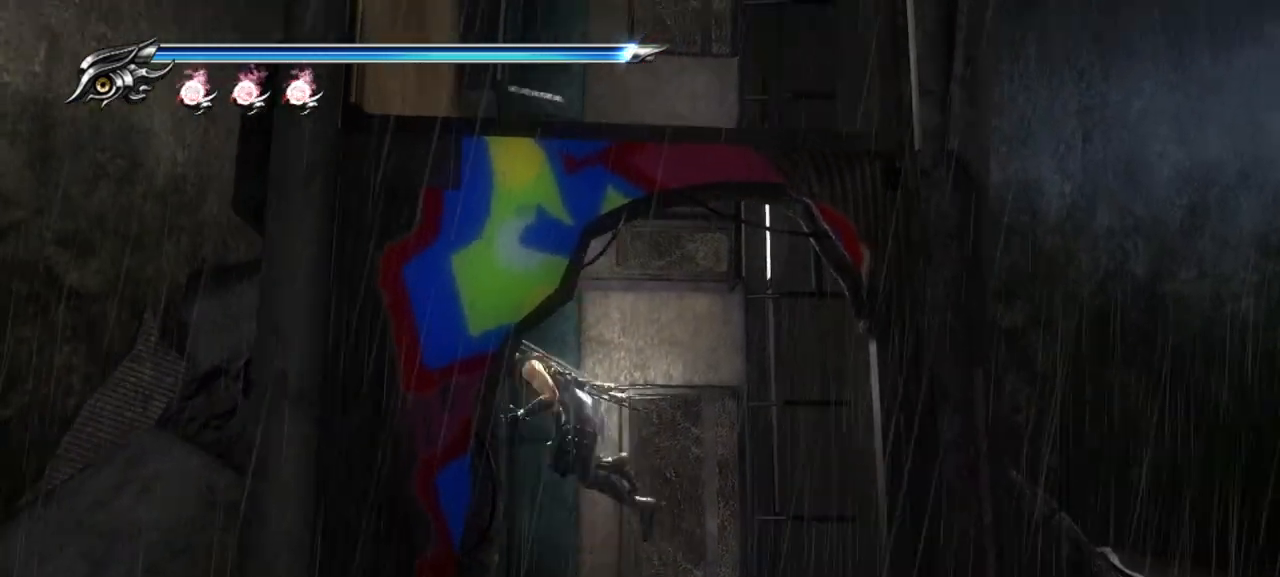
{"buttons": [], "left_stick": "left", "right_stick": "center", "events": [[50, "CROSS", "down"], [150, "CROSS", "up"], [250, "CROSS", "down"], [300, "CROSS", "up"], [400, "CROSS", "down"], [467, "CROSS", "up"]]}
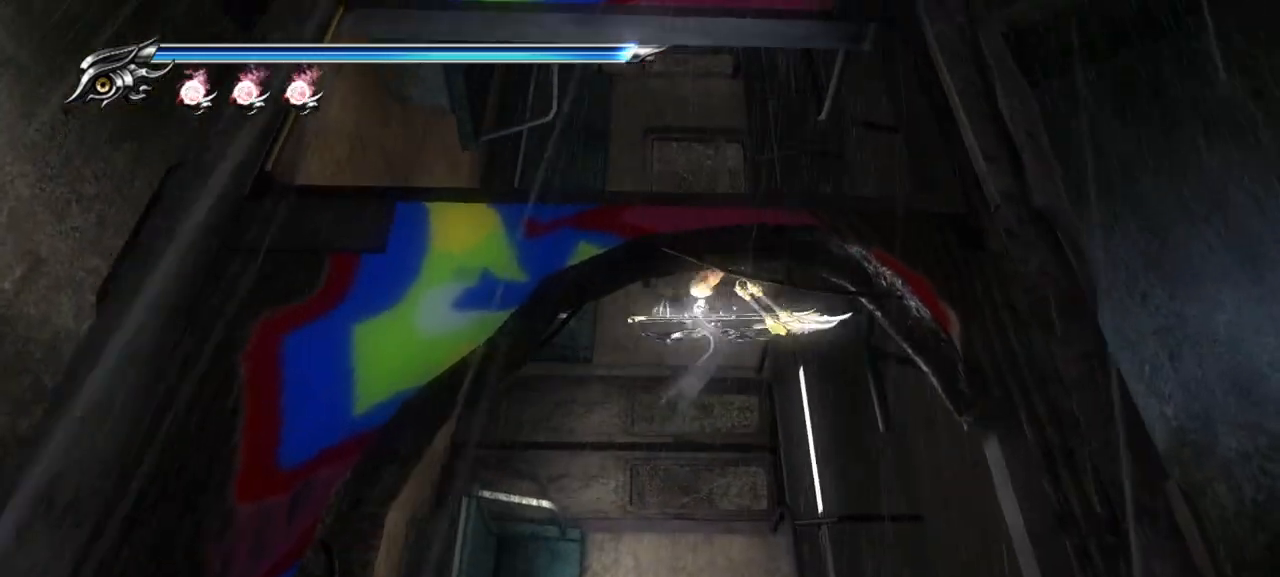
{"buttons": ["CROSS"], "left_stick": "left", "right_stick": "center", "events": [[167, "CROSS", "down"], [250, "CROSS", "up"], [333, "CROSS", "down"], [383, "CROSS", "up"], [467, "CROSS", "down"]]}
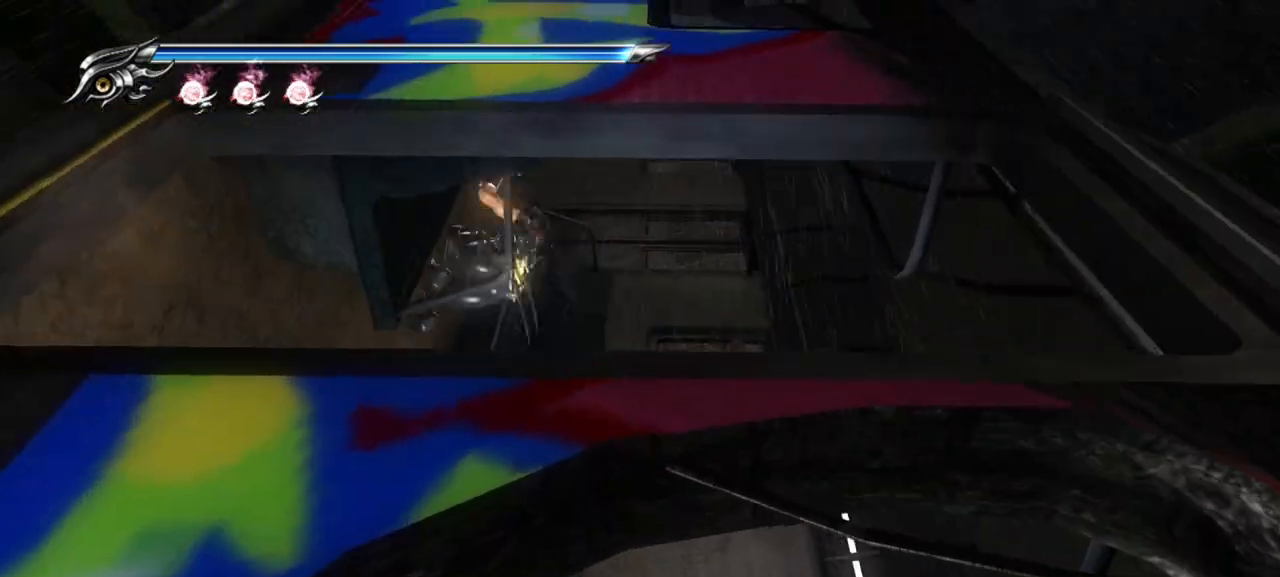
{"buttons": [], "left_stick": "left", "right_stick": "center", "events": [[33, "CROSS", "up"], [100, "CROSS", "down"], [183, "CROSS", "up"], [250, "CROSS", "down"], [350, "CROSS", "up"], [433, "CROSS", "down"], [500, "CROSS", "up"]]}
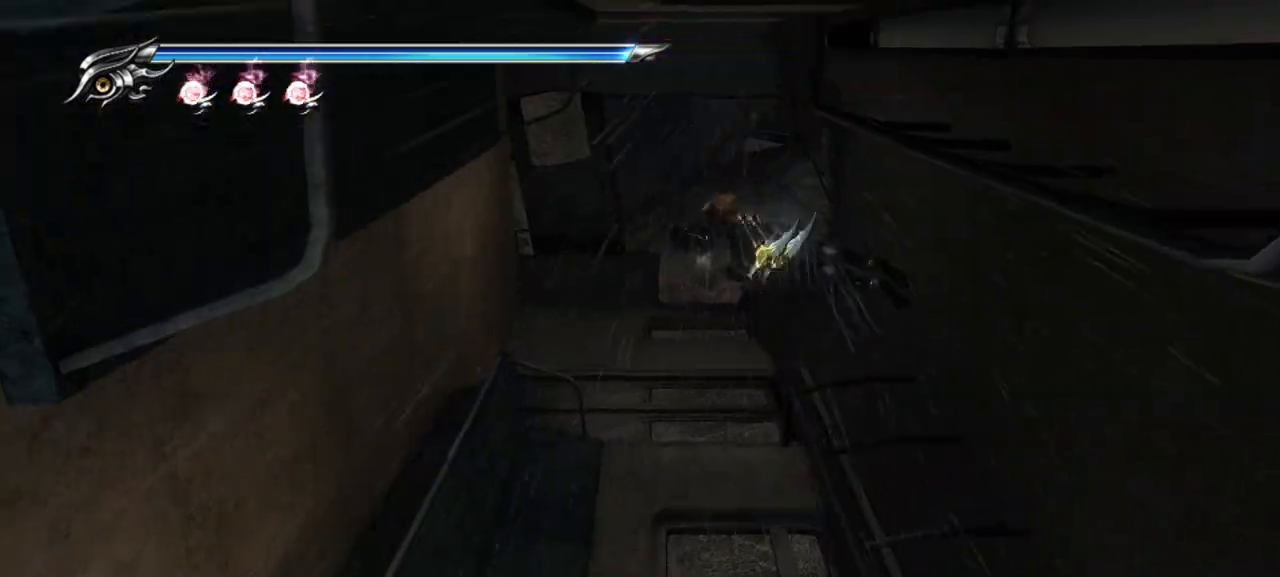
{"buttons": [], "left_stick": "left", "right_stick": "center", "events": [[150, "CROSS", "down"], [250, "CROSS", "up"], [350, "CROSS", "down"], [400, "CROSS", "up"]]}
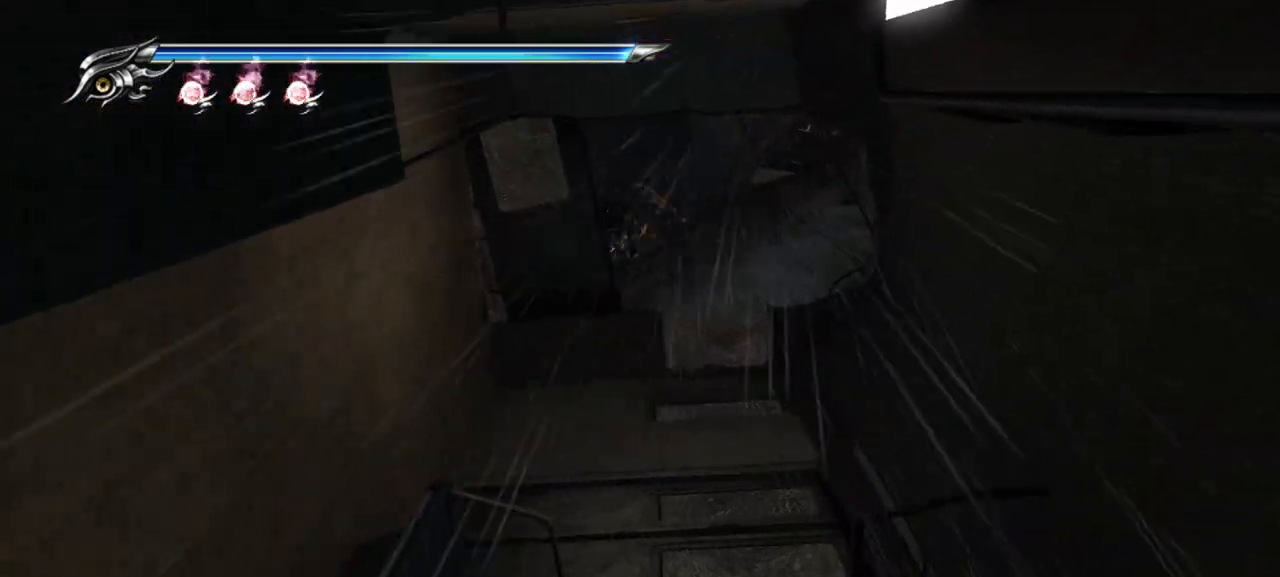
{"buttons": [], "left_stick": "left", "right_stick": "center", "events": []}
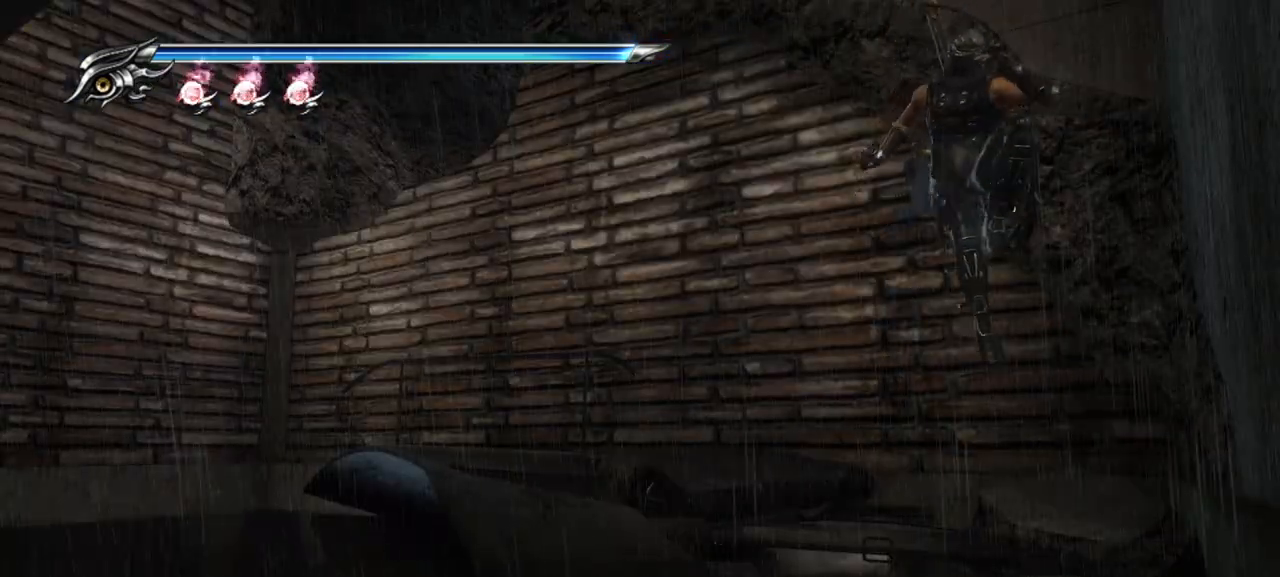
{"buttons": ["R1"], "left_stick": "center", "right_stick": "center", "events": [[233, "left_stick", "center"], [483, "R1", "down"]]}
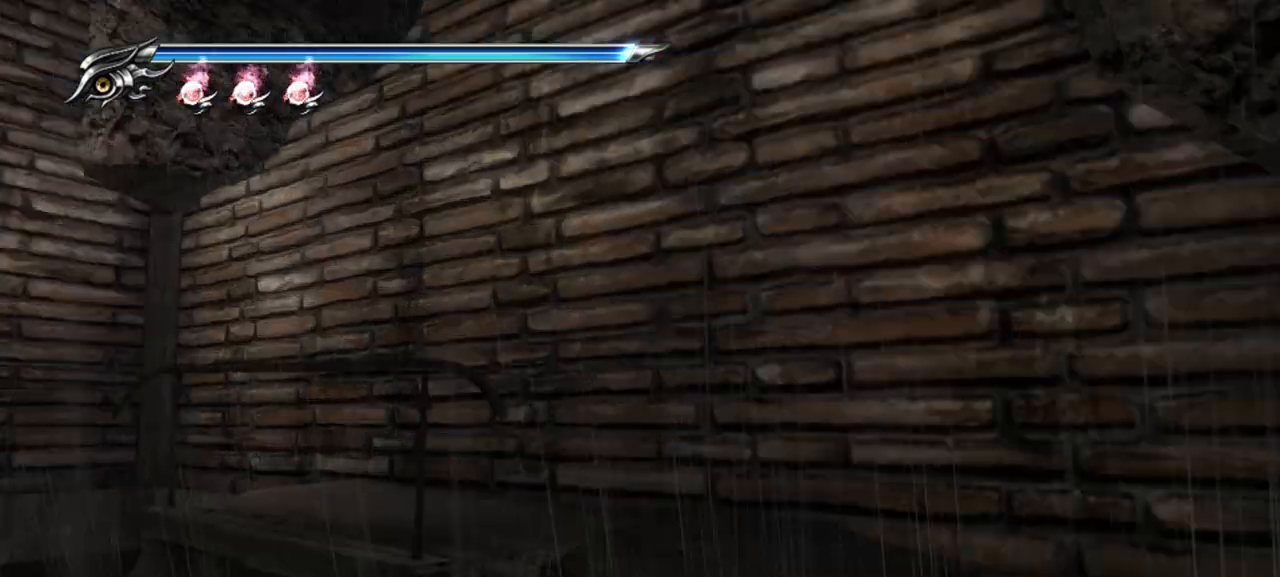
{"buttons": [], "left_stick": "up-right", "right_stick": "center", "events": [[83, "R1", "up"], [400, "left_stick", "up-right"]]}
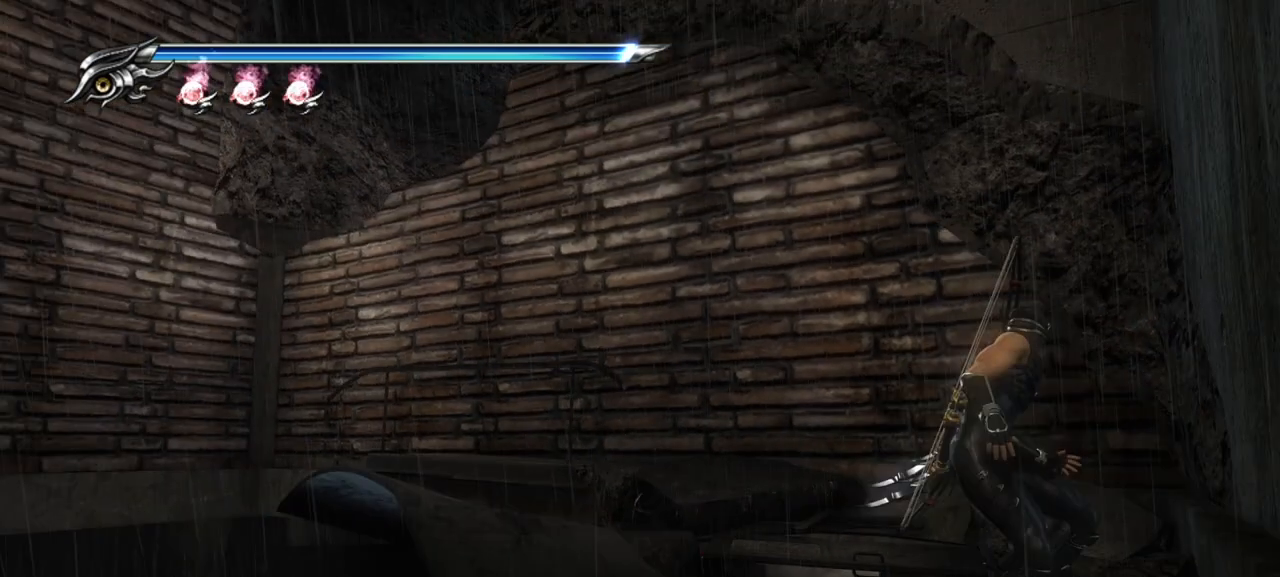
{"buttons": [], "left_stick": "center", "right_stick": "center", "events": [[17, "left_stick", "center"]]}
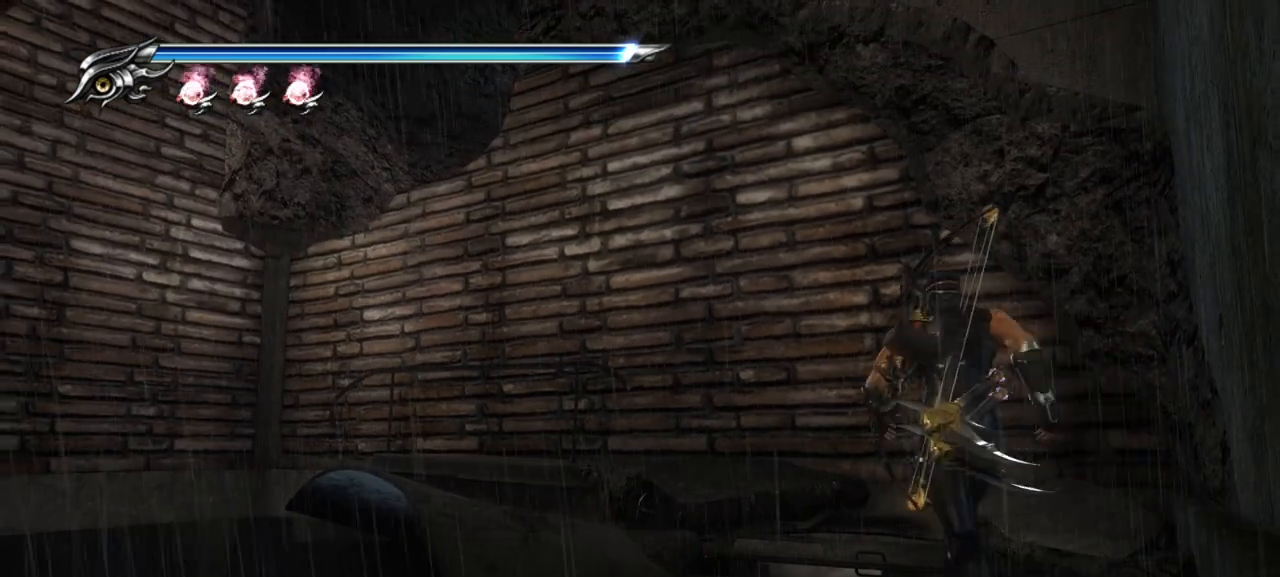
{"buttons": ["R1"], "left_stick": "center", "right_stick": "center", "events": [[233, "left_stick", "down"], [417, "left_stick", "center"], [450, "R1", "down"]]}
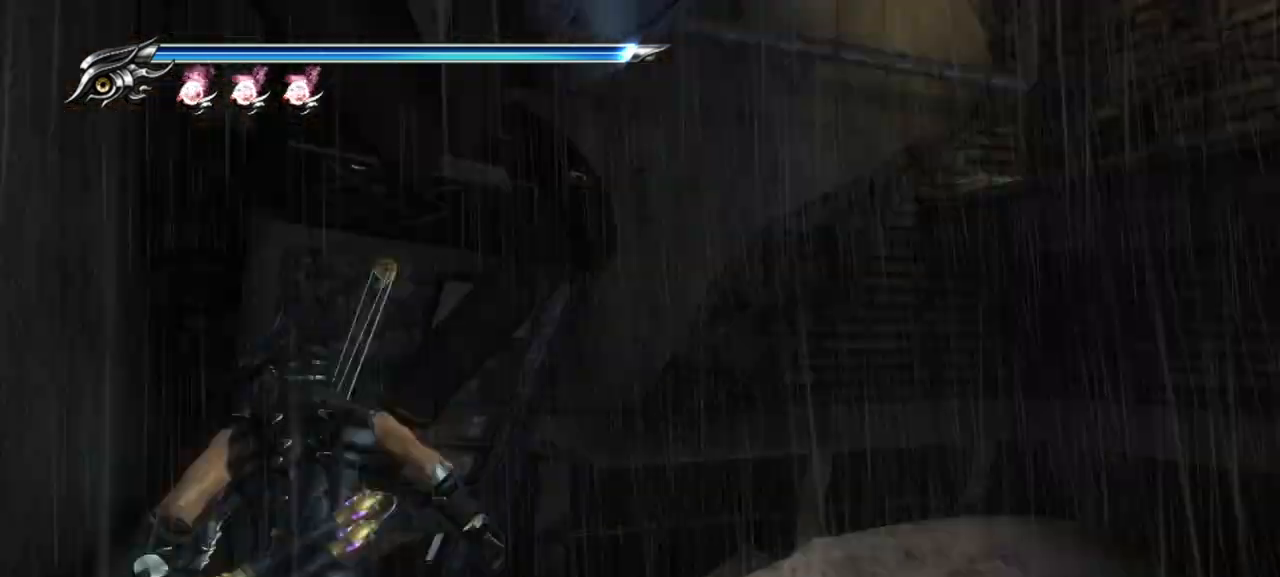
{"buttons": [], "left_stick": "center", "right_stick": "center", "events": [[50, "R1", "up"]]}
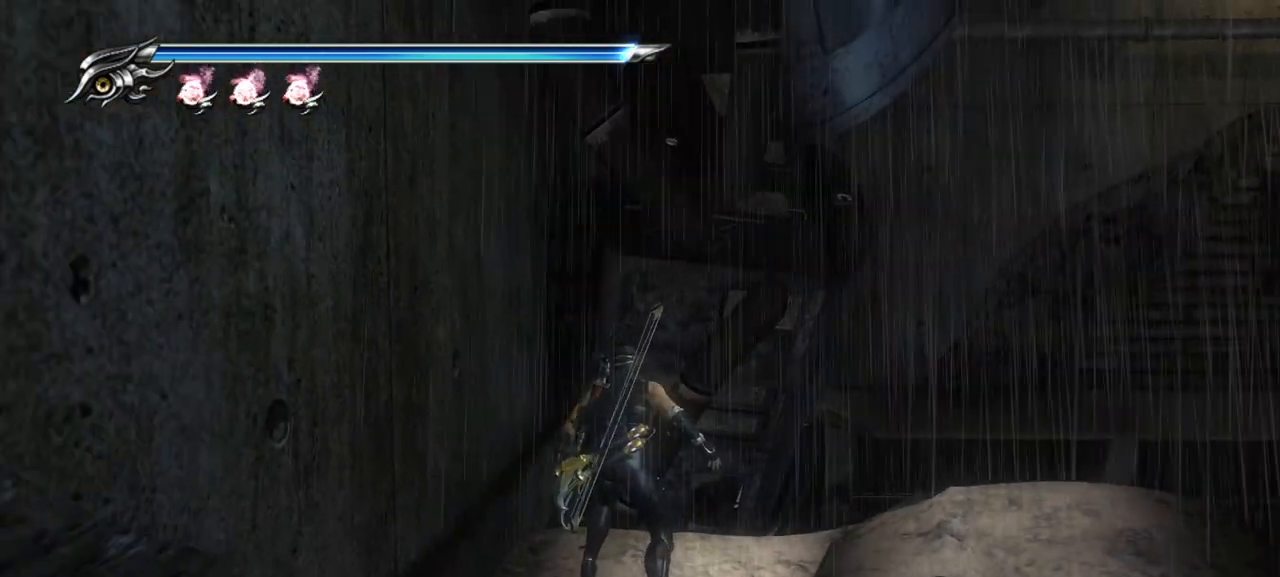
{"buttons": ["R1"], "left_stick": "center", "right_stick": "center", "events": [[200, "R1", "down"]]}